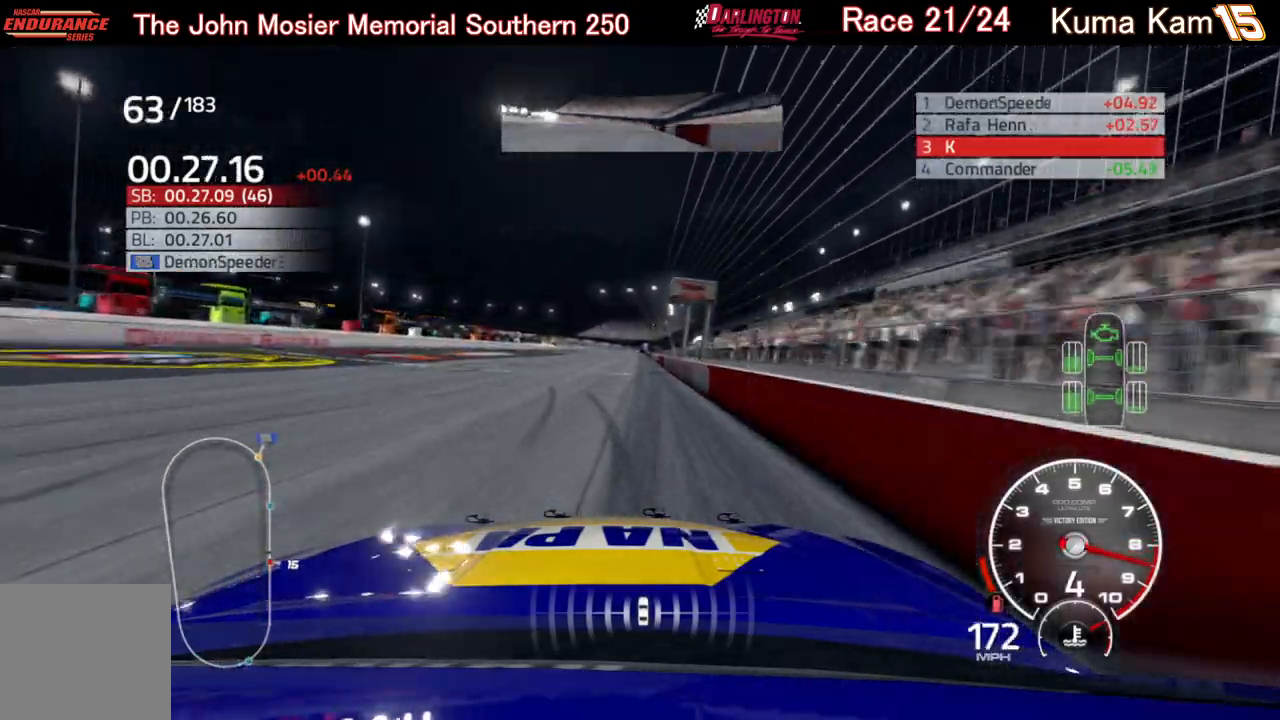
Gameplay with a controller (Xbox layout); each line is a JSON object with the inputs held at the frame after it. "events" lists button and stick changes between this image and that frame as [ms after this image, input, new state], when the widget could be followed in between.
{"buttons": ["R2"], "left_stick": "center", "right_stick": "center", "events": [[117, "left_stick", "right"], [217, "left_stick", "center"], [400, "left_stick", "right"], [483, "left_stick", "center"]]}
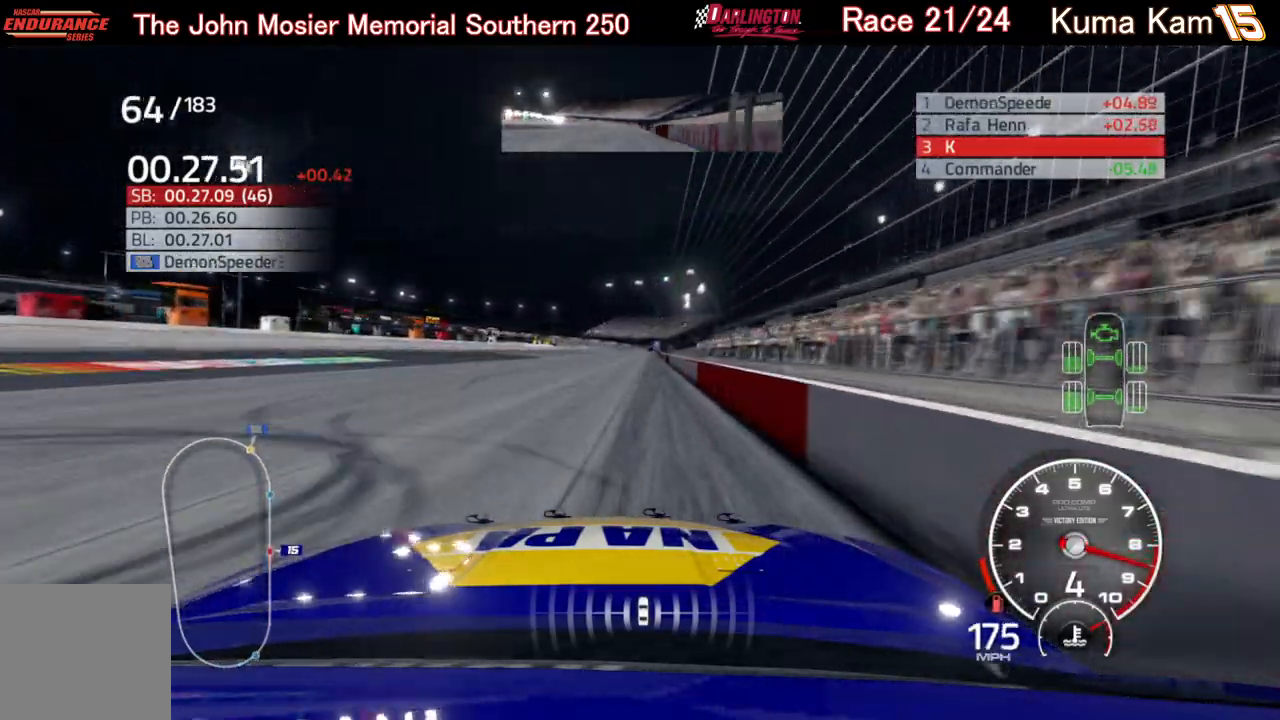
{"buttons": ["R2"], "left_stick": "up-right", "right_stick": "center", "events": [[117, "left_stick", "up-right"], [233, "left_stick", "center"], [417, "left_stick", "up-right"]]}
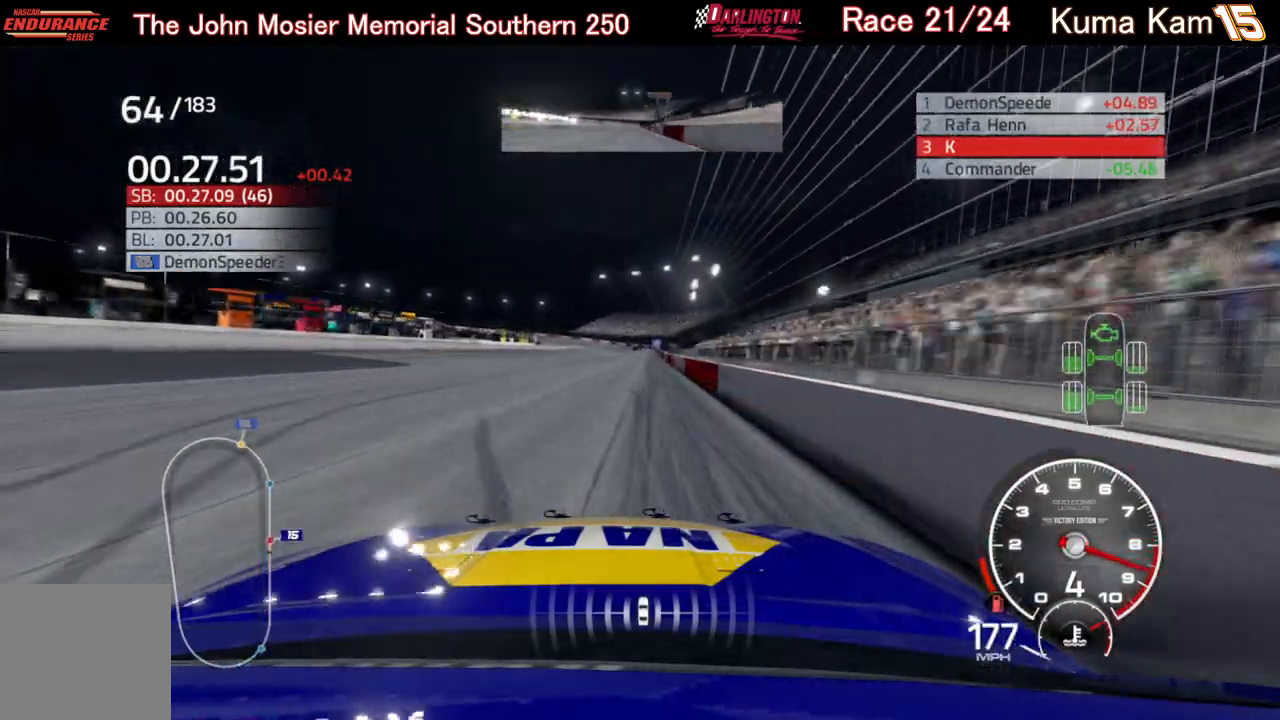
{"buttons": ["R2"], "left_stick": "right", "right_stick": "center", "events": [[33, "left_stick", "center"], [183, "left_stick", "up-right"], [283, "left_stick", "center"], [417, "left_stick", "right"]]}
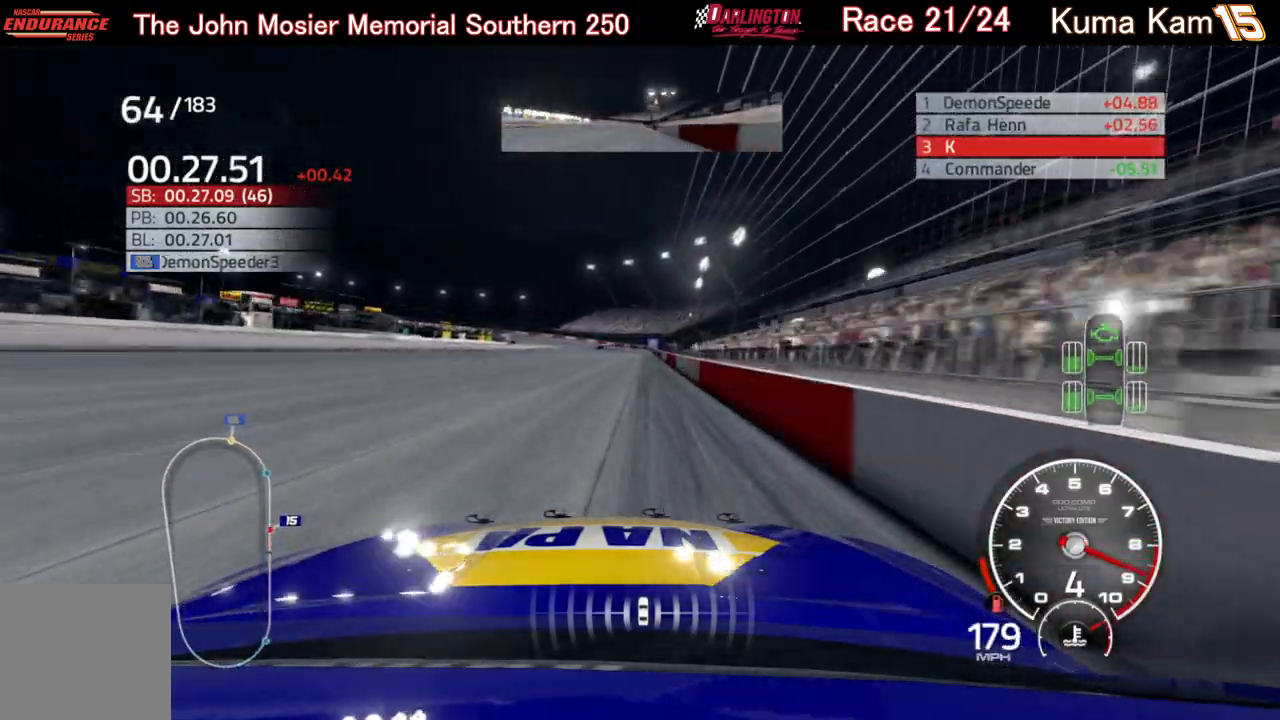
{"buttons": ["R2"], "left_stick": "center", "right_stick": "center", "events": [[33, "left_stick", "center"], [367, "left_stick", "right"], [483, "left_stick", "center"]]}
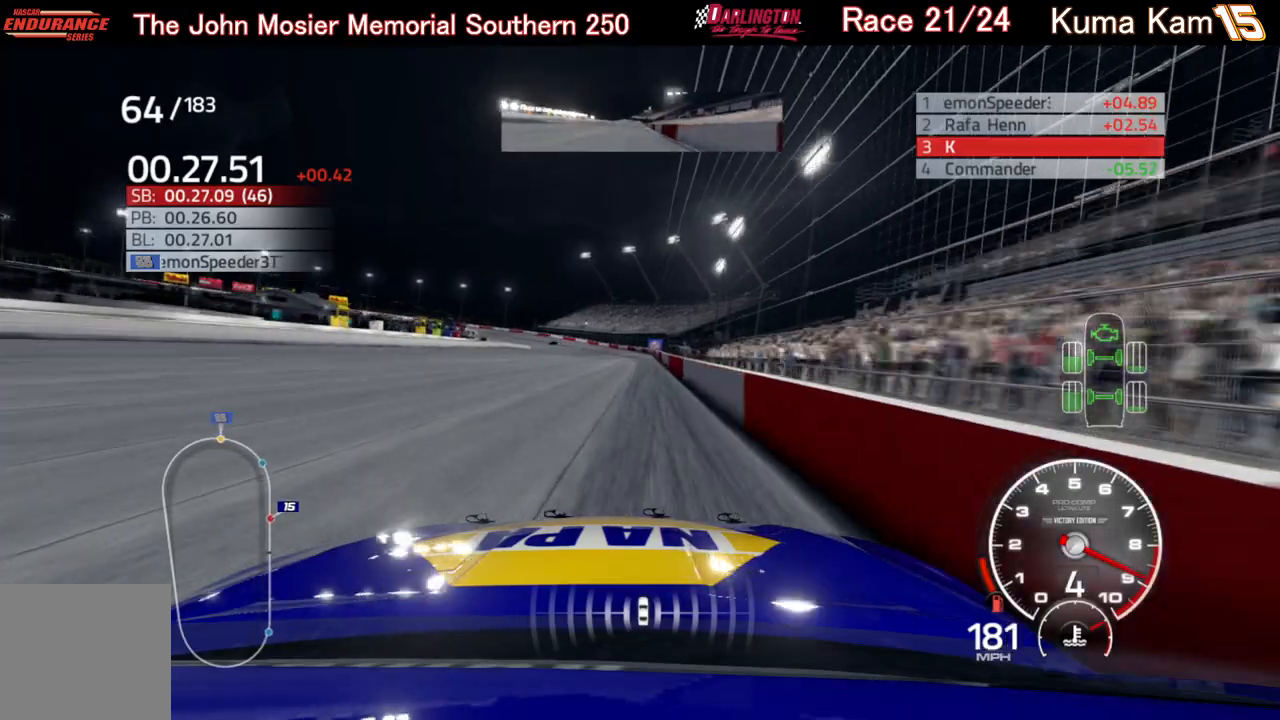
{"buttons": ["R2"], "left_stick": "center", "right_stick": "center", "events": [[250, "left_stick", "up-right"], [350, "left_stick", "center"]]}
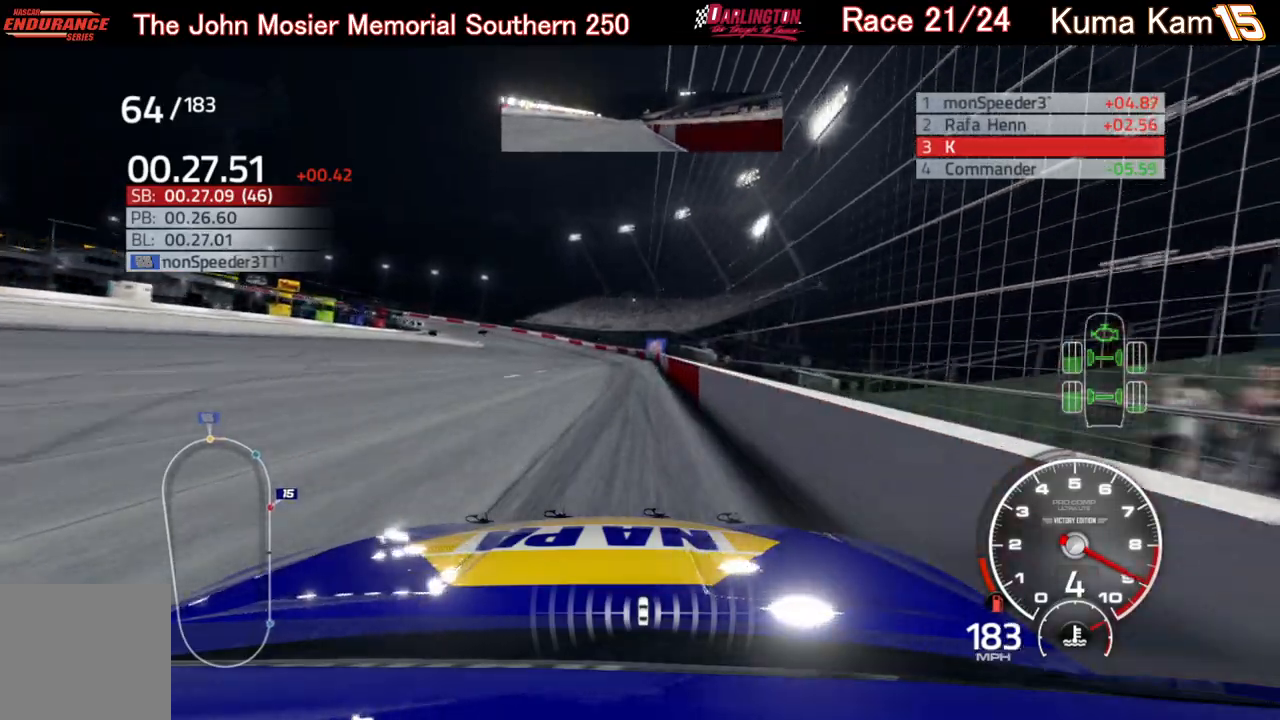
{"buttons": ["R2"], "left_stick": "left", "right_stick": "center", "events": [[33, "left_stick", "left"]]}
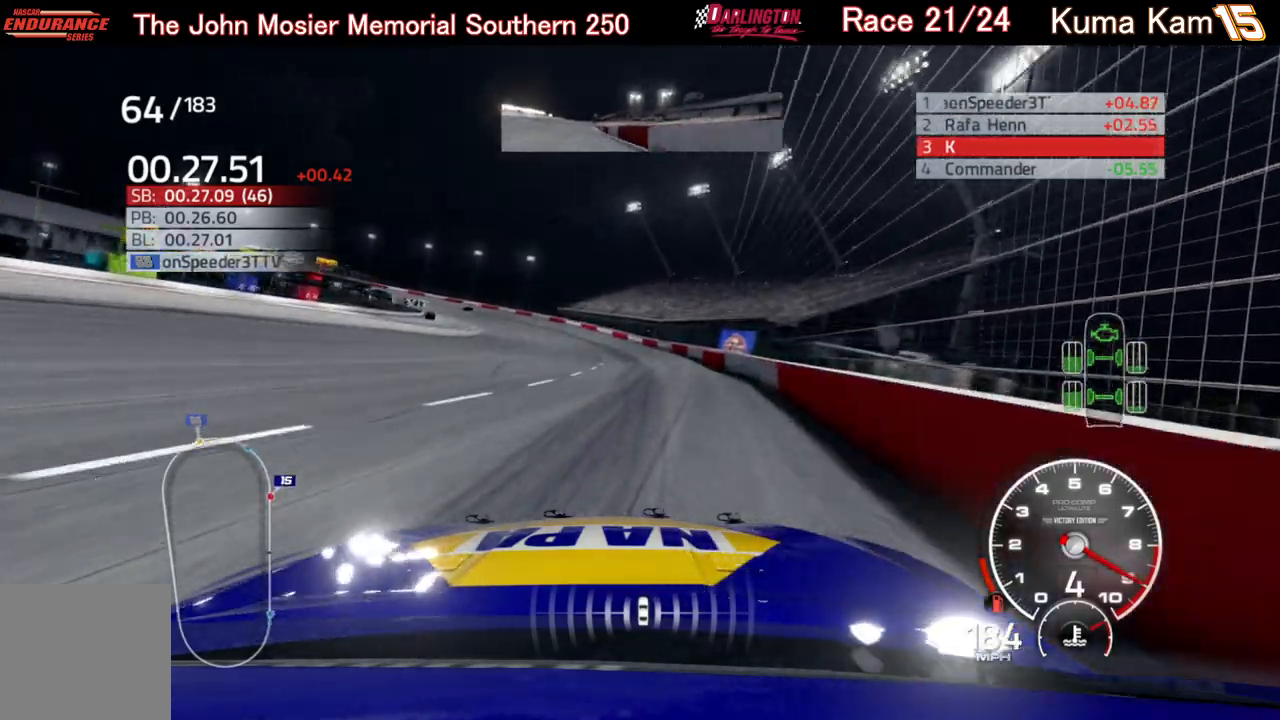
{"buttons": [], "left_stick": "left", "right_stick": "center", "events": [[450, "R2", "up"]]}
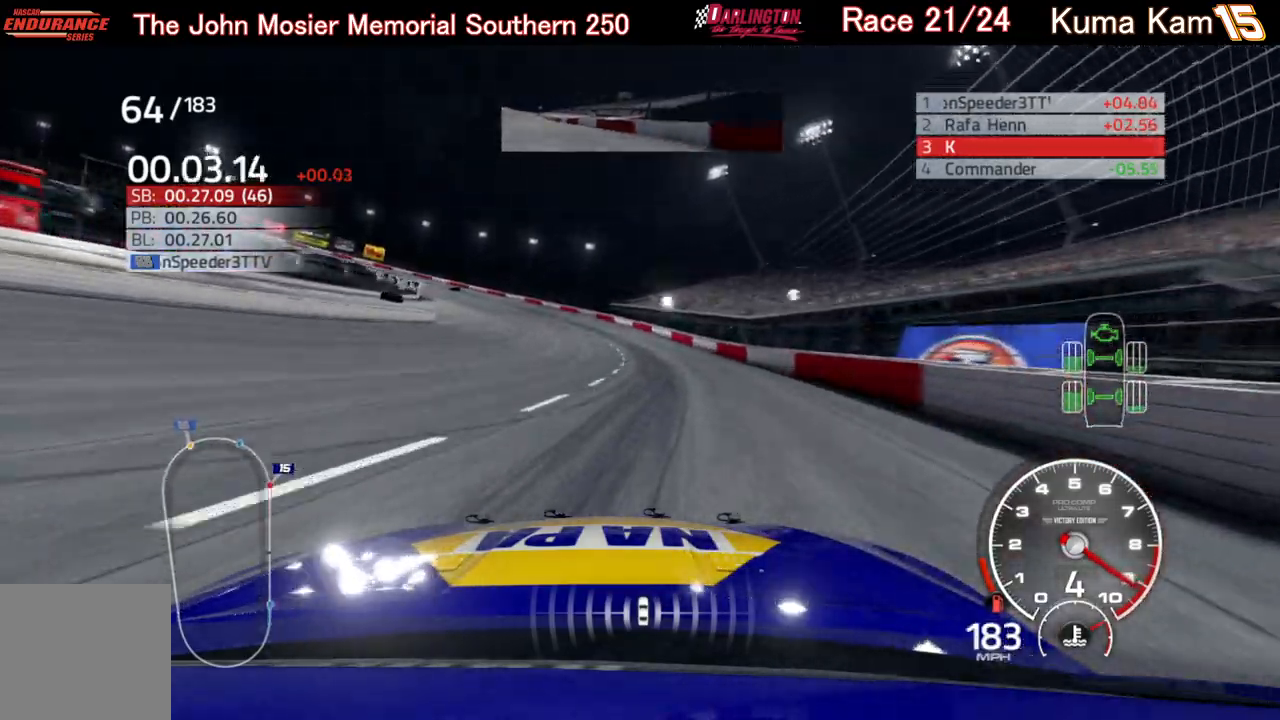
{"buttons": [], "left_stick": "left", "right_stick": "center", "events": [[100, "L2", "down"], [250, "L2", "up"], [300, "L2", "down"], [417, "L2", "up"]]}
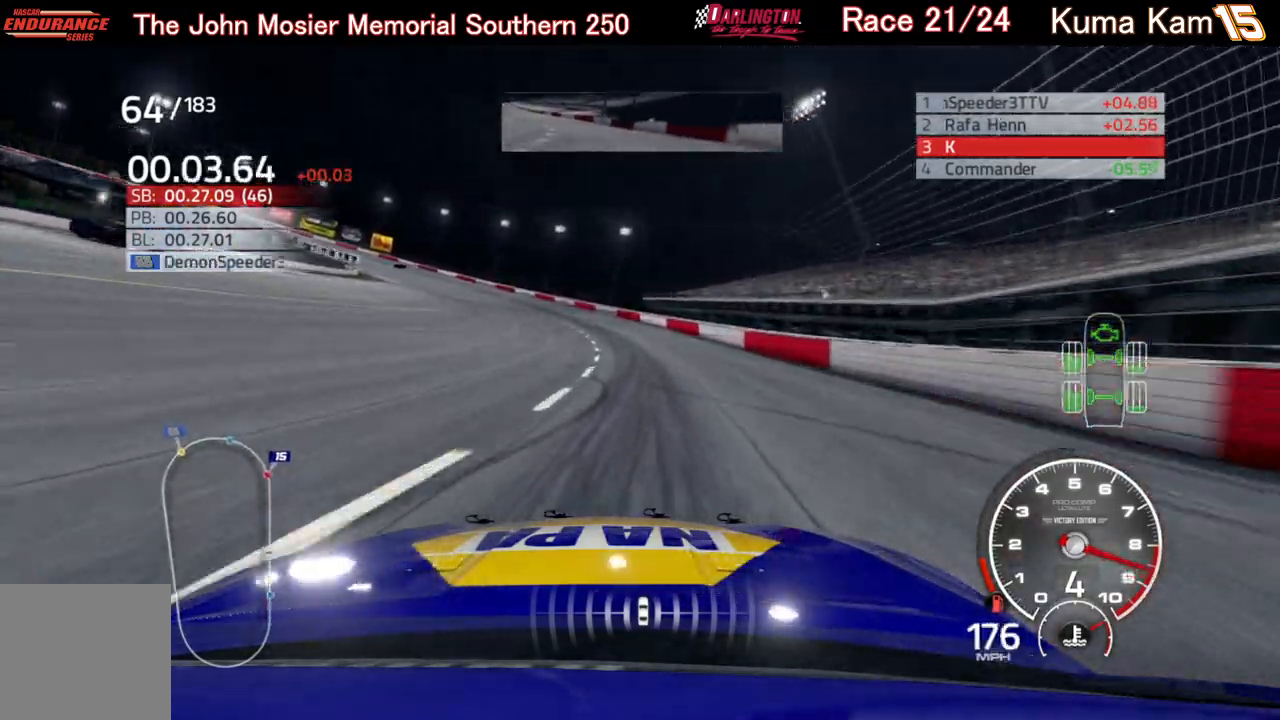
{"buttons": ["R2"], "left_stick": "left", "right_stick": "center", "events": [[333, "R2", "down"]]}
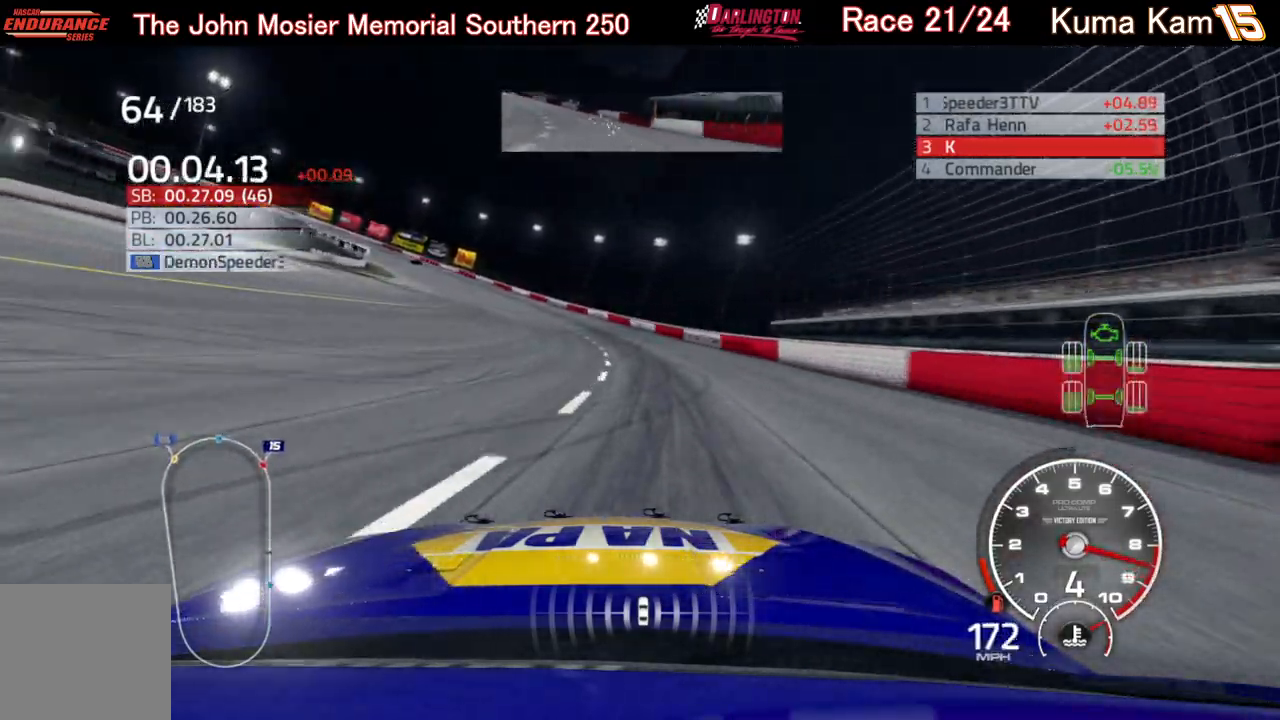
{"buttons": ["R2"], "left_stick": "left", "right_stick": "center", "events": []}
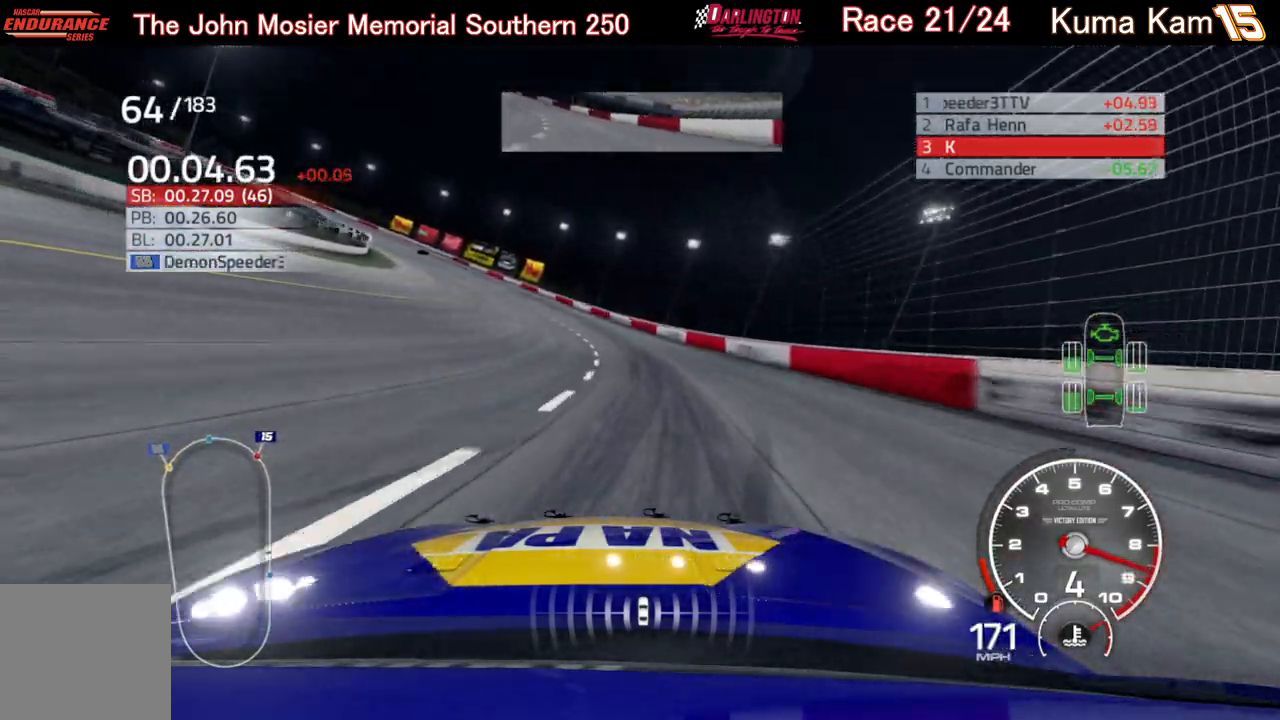
{"buttons": ["R2"], "left_stick": "left", "right_stick": "center", "events": []}
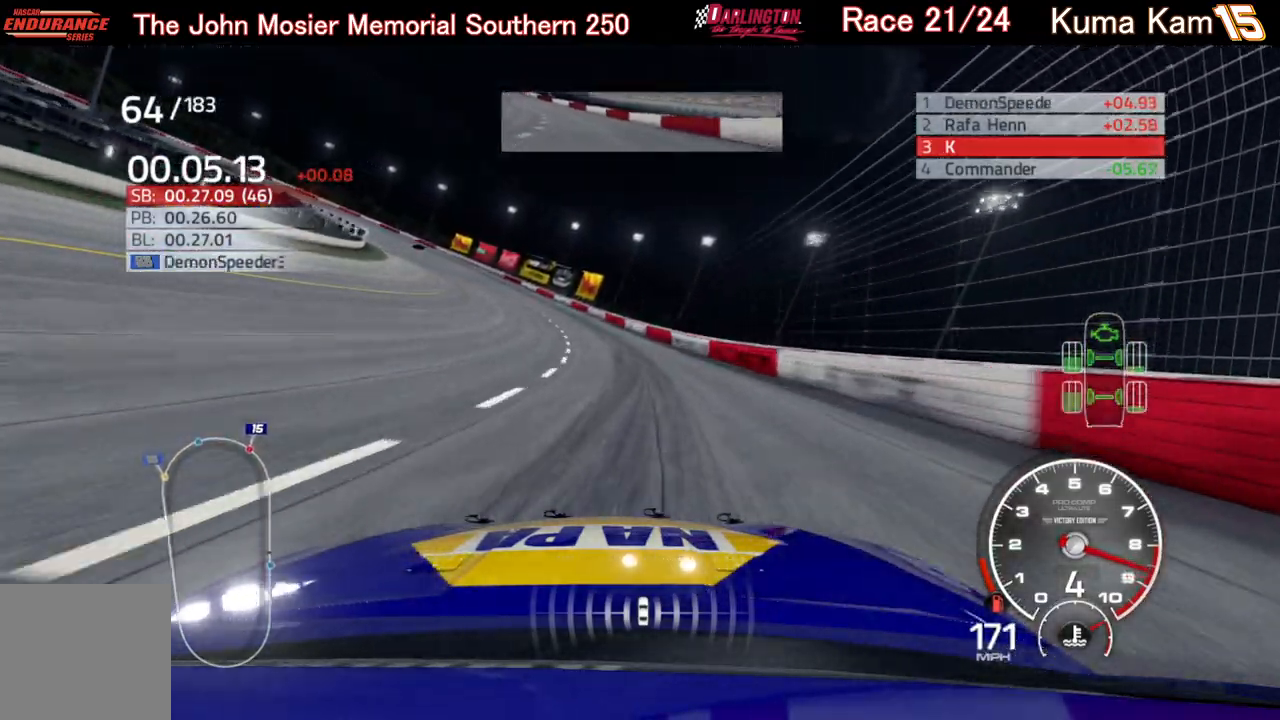
{"buttons": ["R2"], "left_stick": "left", "right_stick": "center", "events": []}
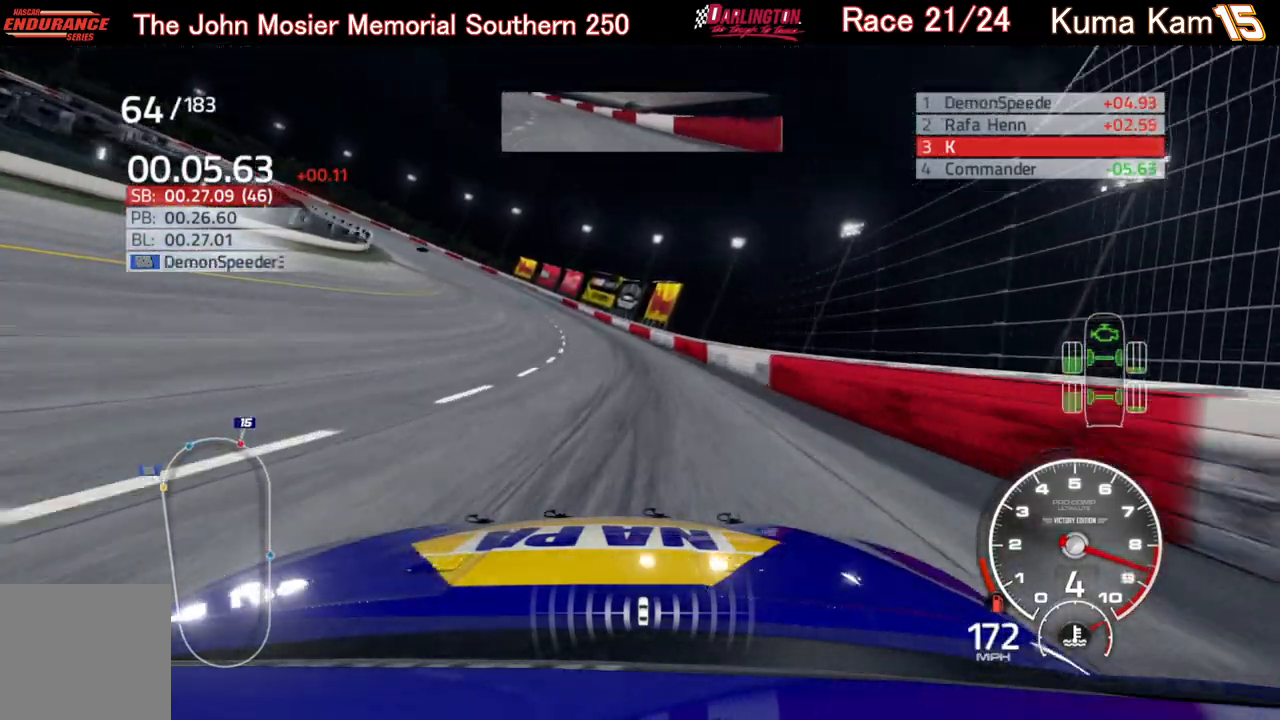
{"buttons": ["R2"], "left_stick": "left", "right_stick": "center", "events": []}
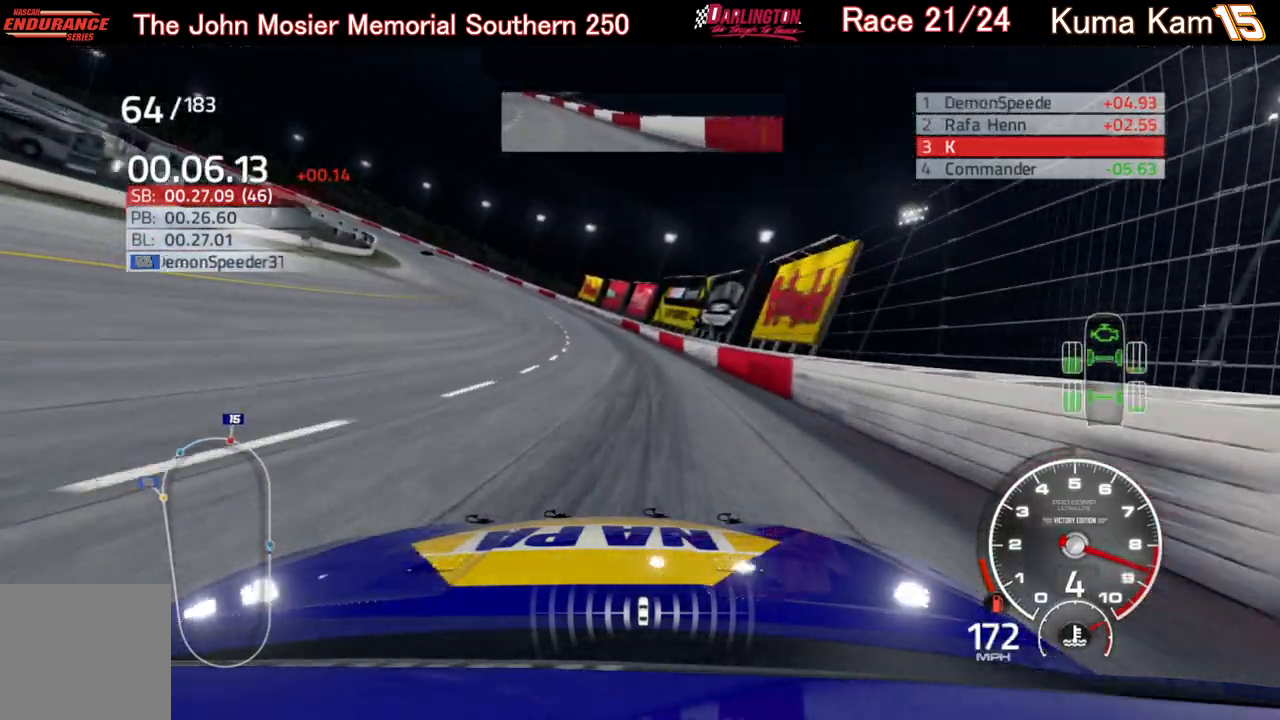
{"buttons": ["R2"], "left_stick": "left", "right_stick": "center", "events": []}
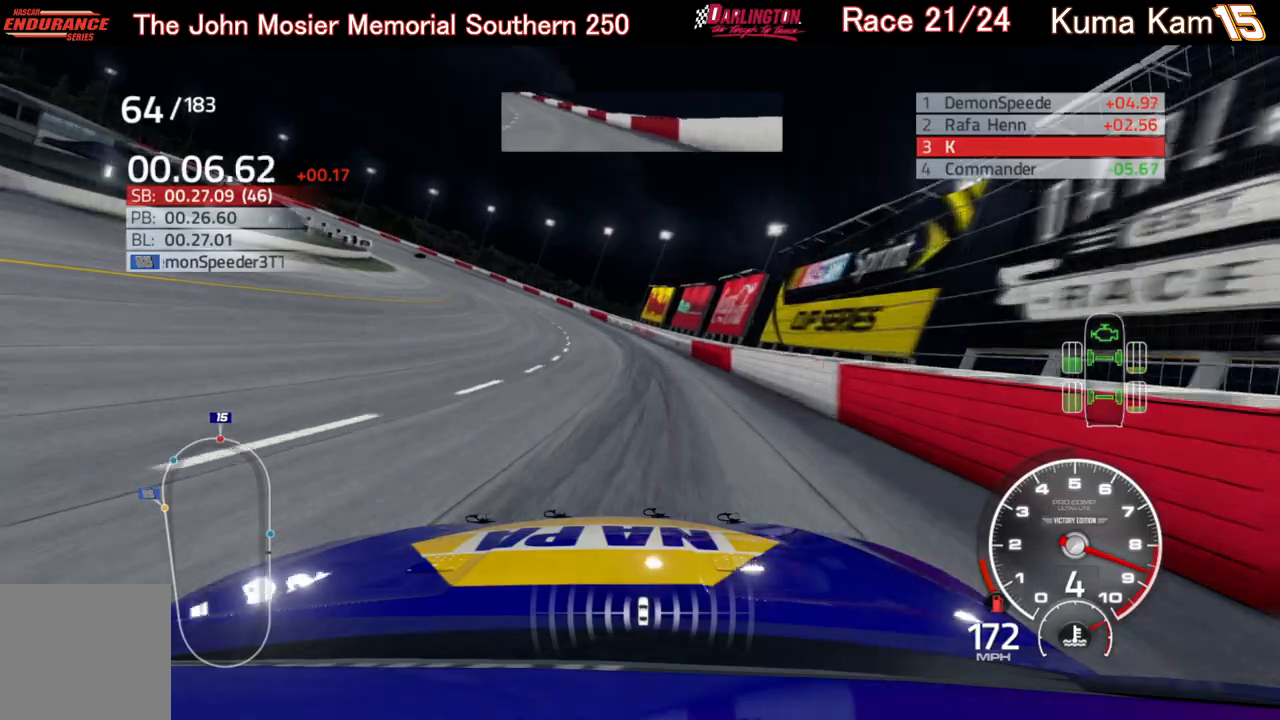
{"buttons": ["R2"], "left_stick": "left", "right_stick": "center", "events": []}
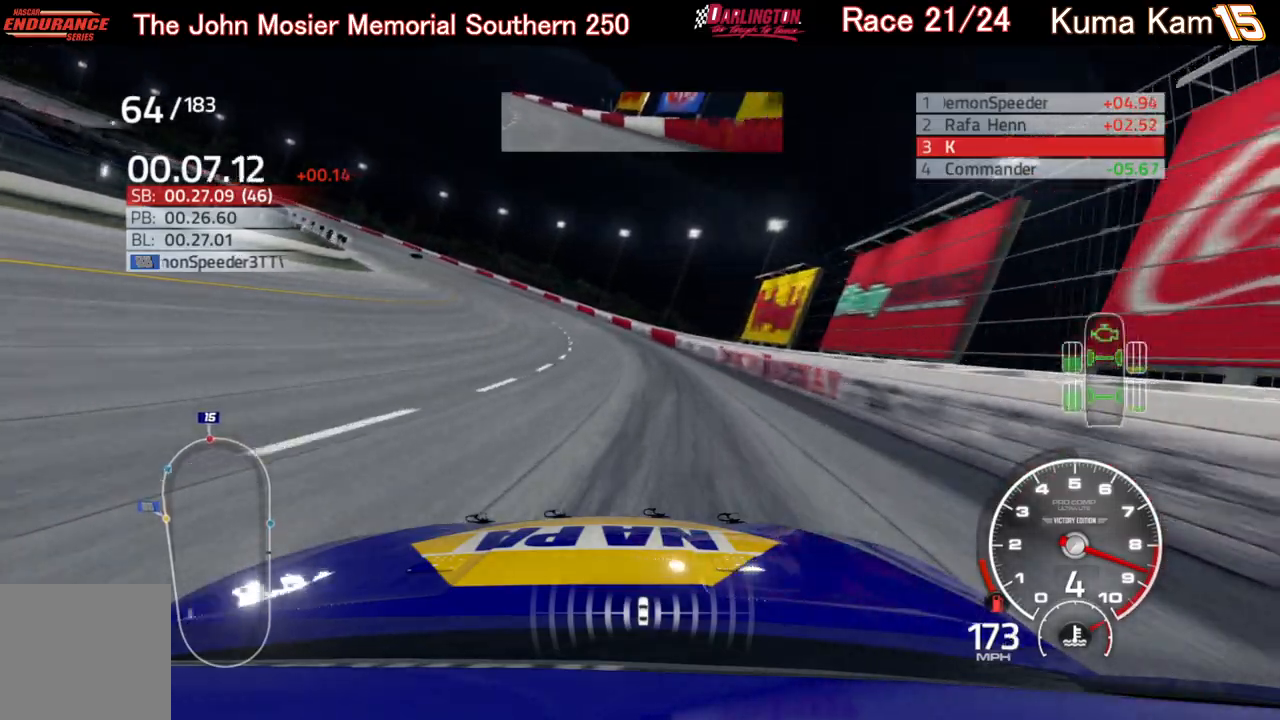
{"buttons": ["R2"], "left_stick": "left", "right_stick": "center", "events": []}
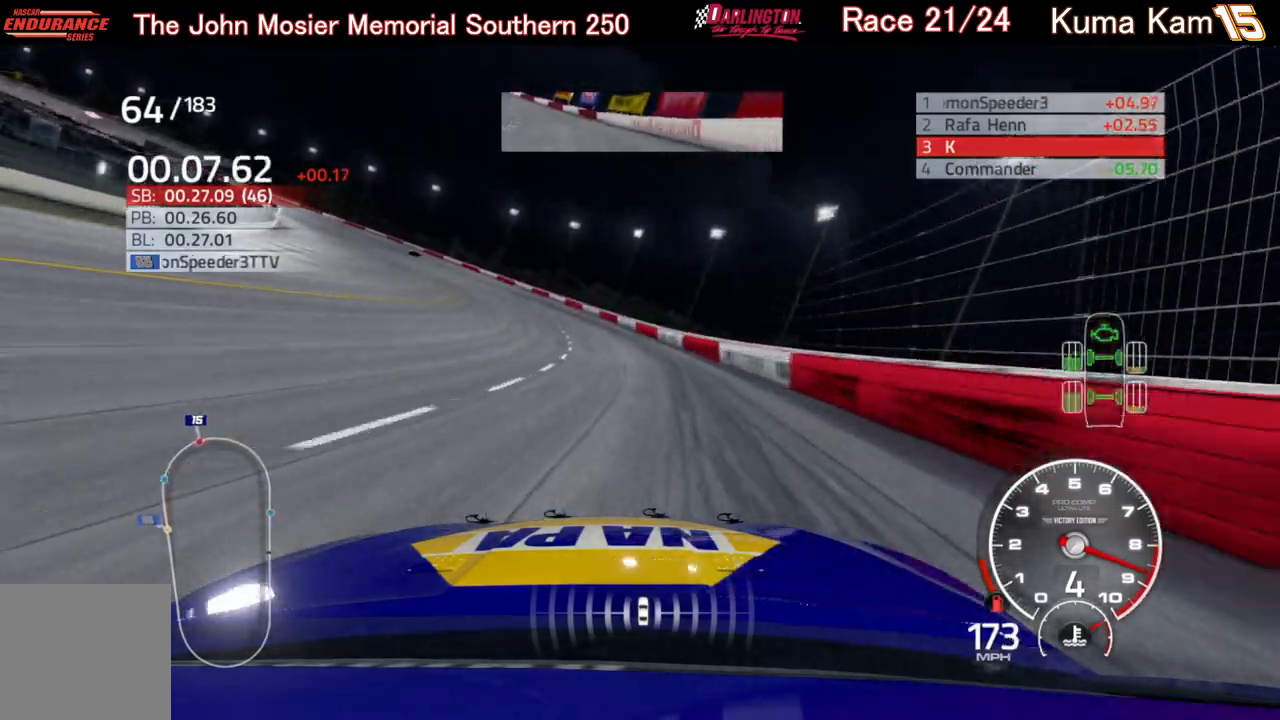
{"buttons": ["R2"], "left_stick": "left", "right_stick": "center", "events": []}
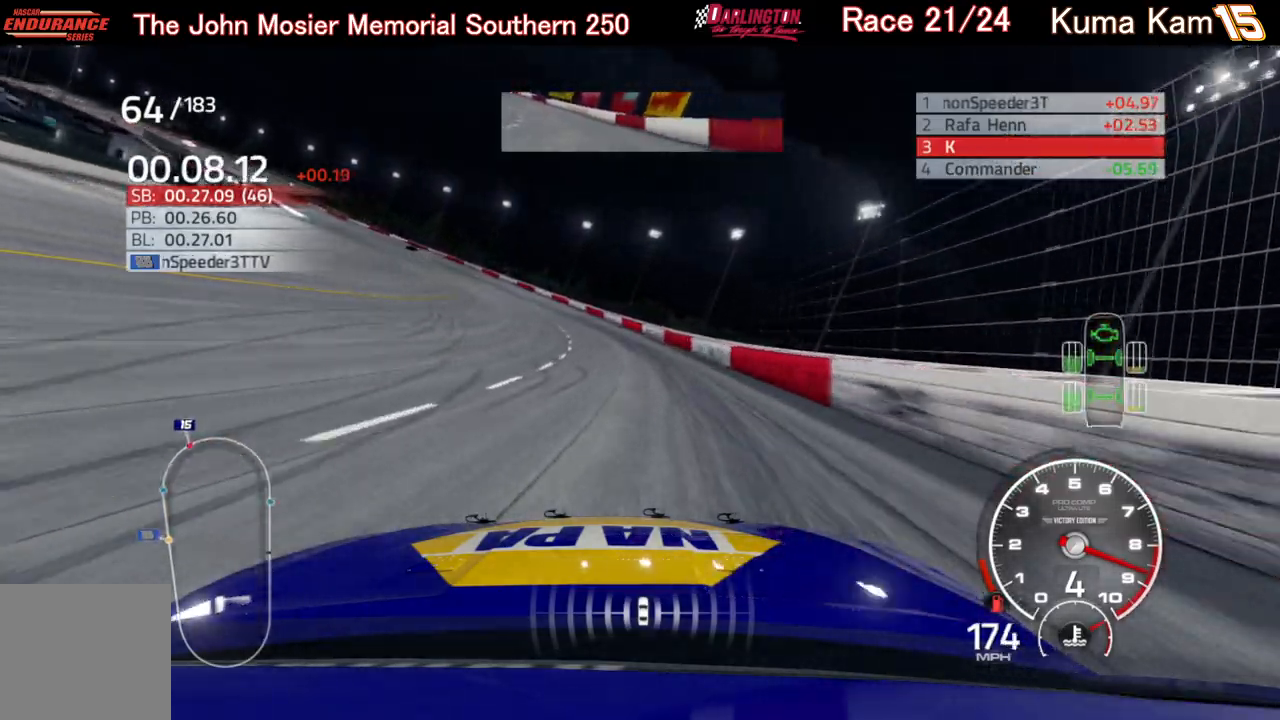
{"buttons": ["R2"], "left_stick": "left", "right_stick": "center", "events": []}
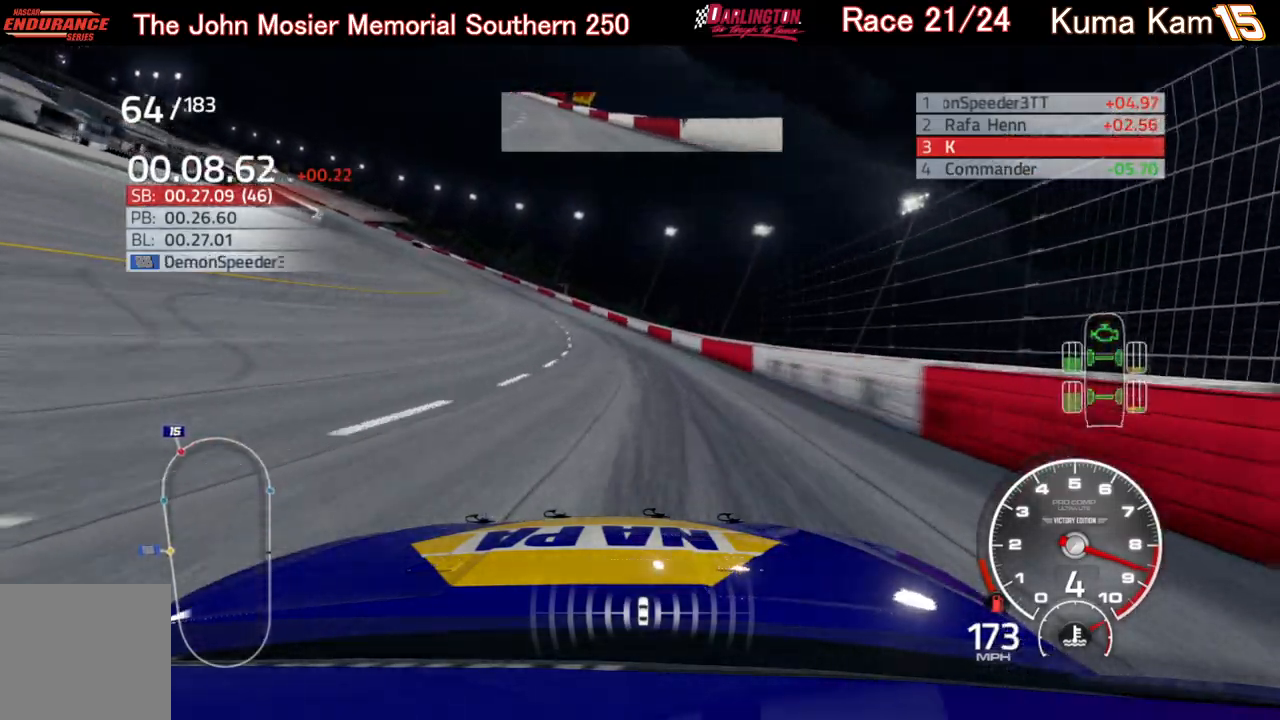
{"buttons": ["R2"], "left_stick": "left", "right_stick": "center", "events": []}
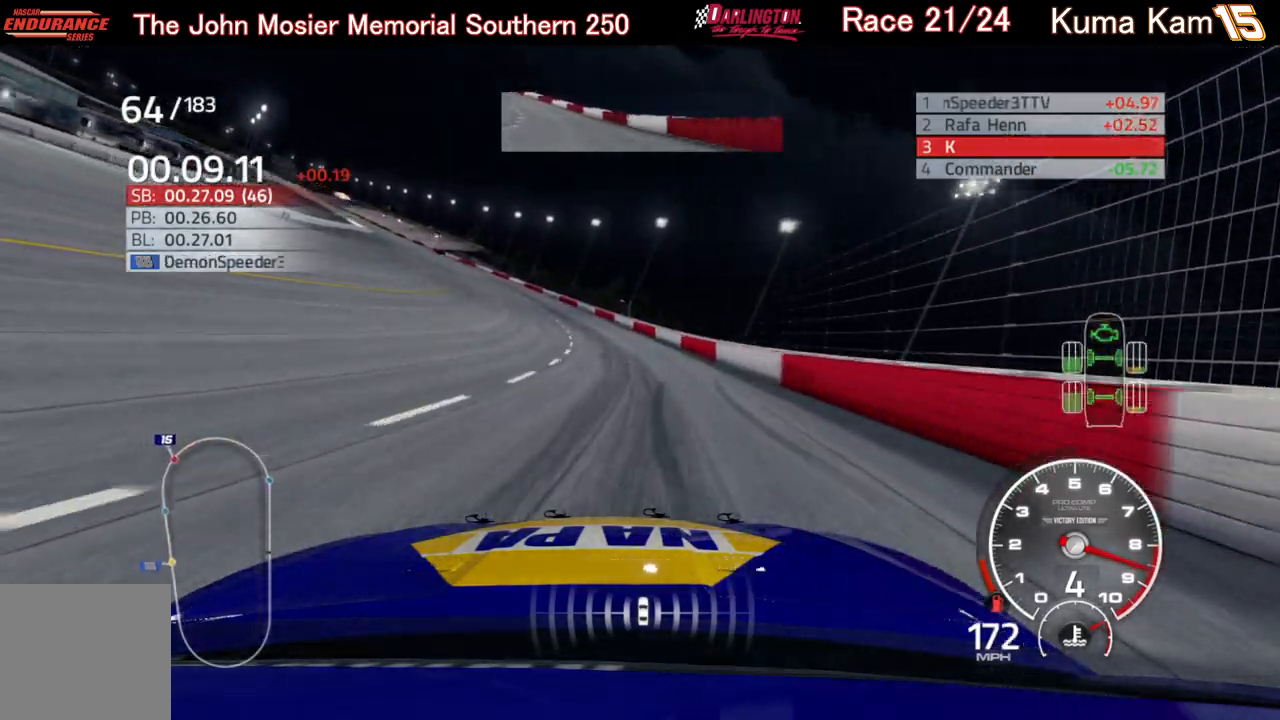
{"buttons": ["R2"], "left_stick": "left", "right_stick": "center", "events": []}
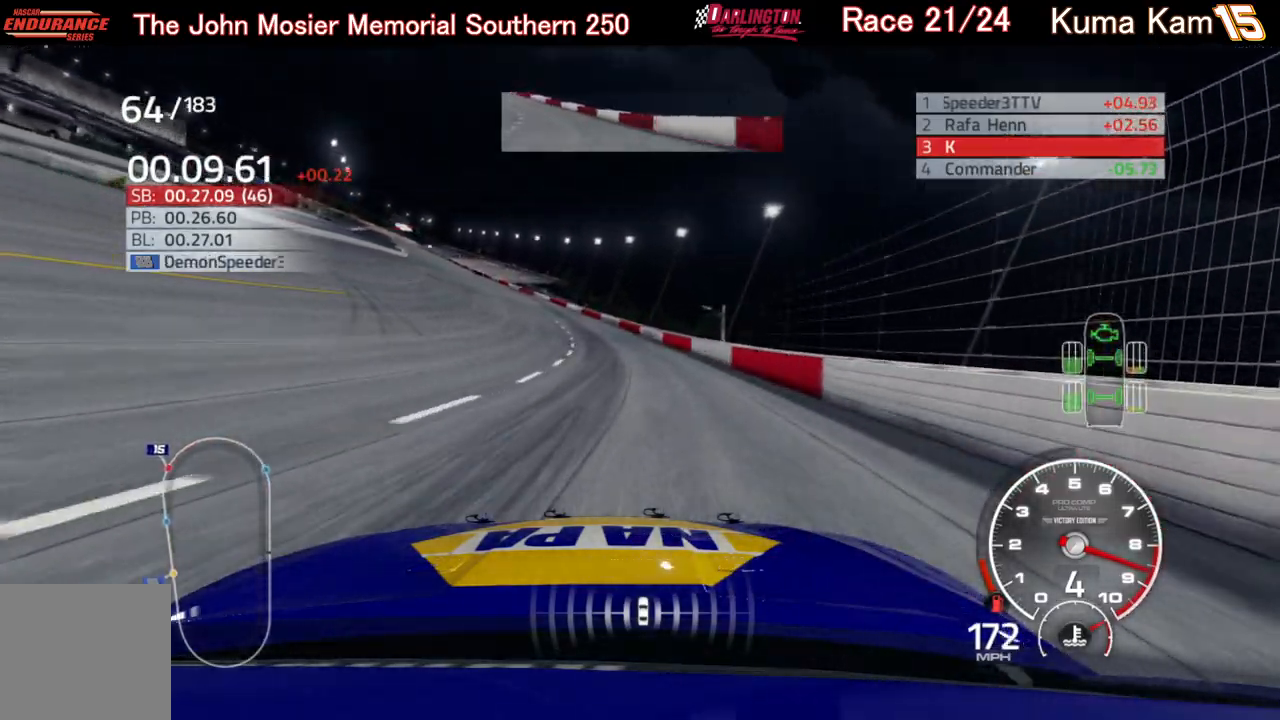
{"buttons": ["R2"], "left_stick": "left", "right_stick": "center", "events": []}
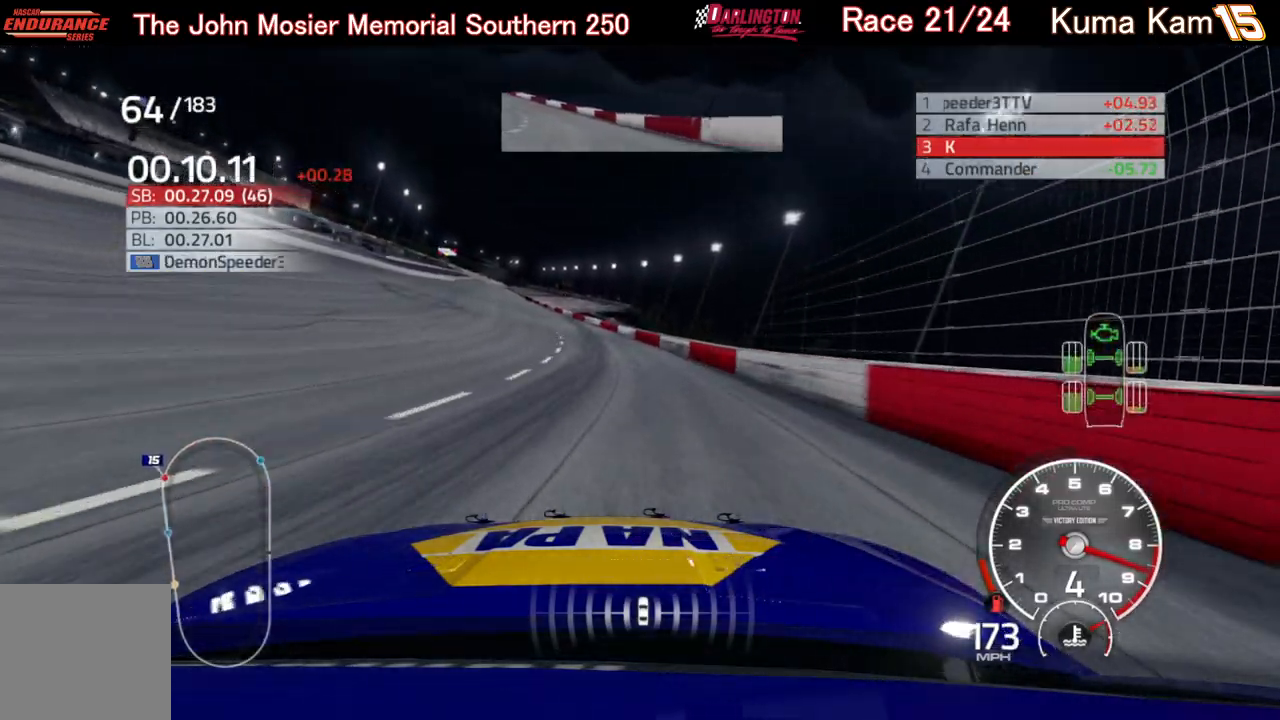
{"buttons": ["R2"], "left_stick": "left", "right_stick": "center", "events": []}
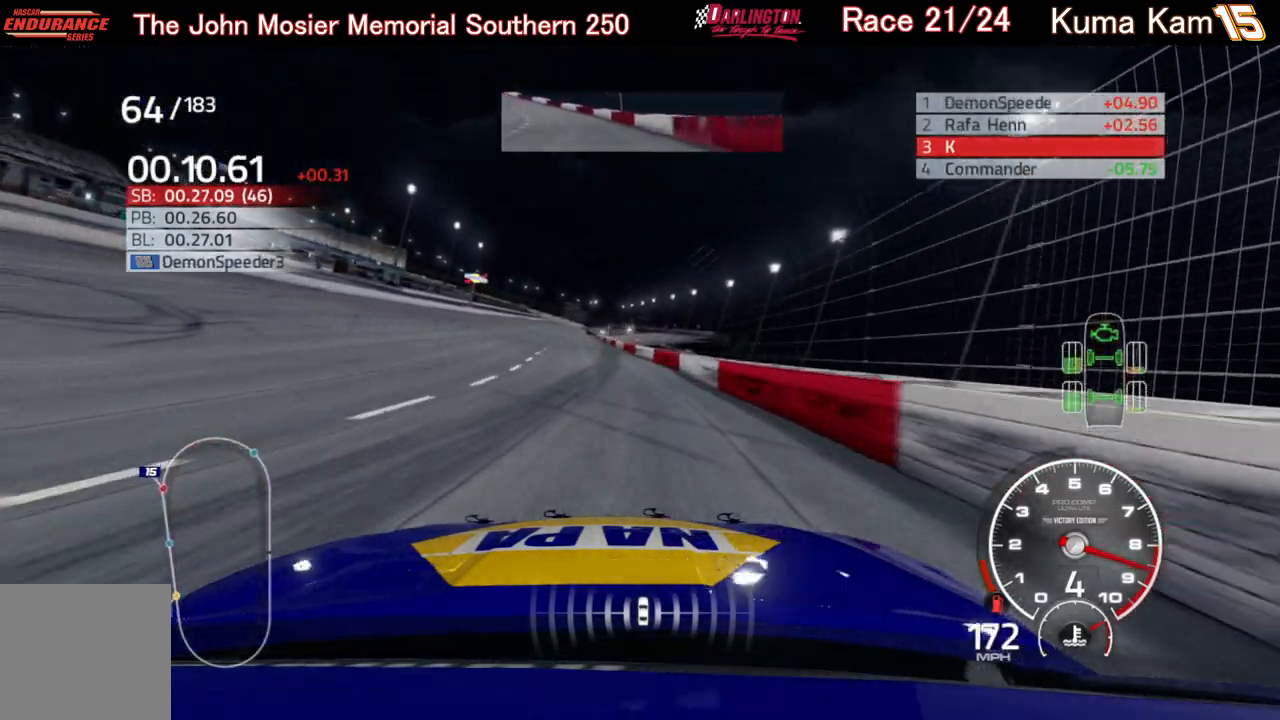
{"buttons": ["R2"], "left_stick": "left", "right_stick": "center", "events": []}
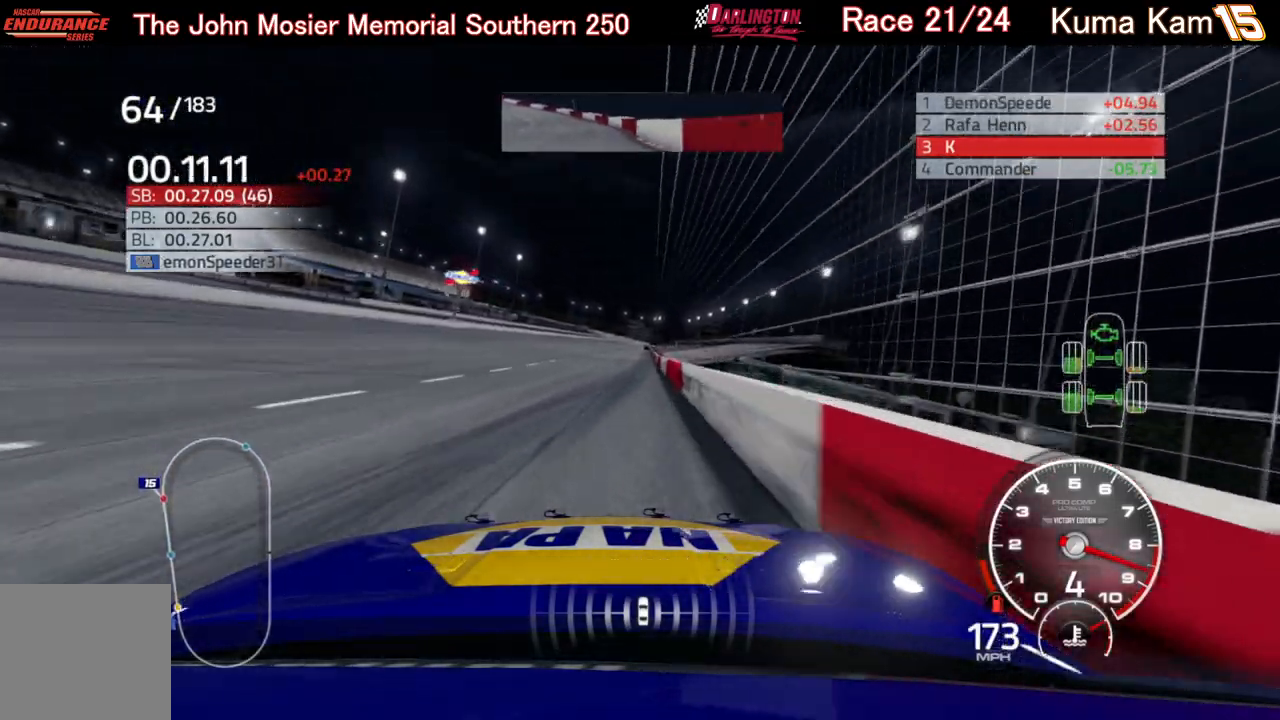
{"buttons": ["R2"], "left_stick": "right", "right_stick": "center", "events": [[200, "left_stick", "center"], [350, "left_stick", "right"]]}
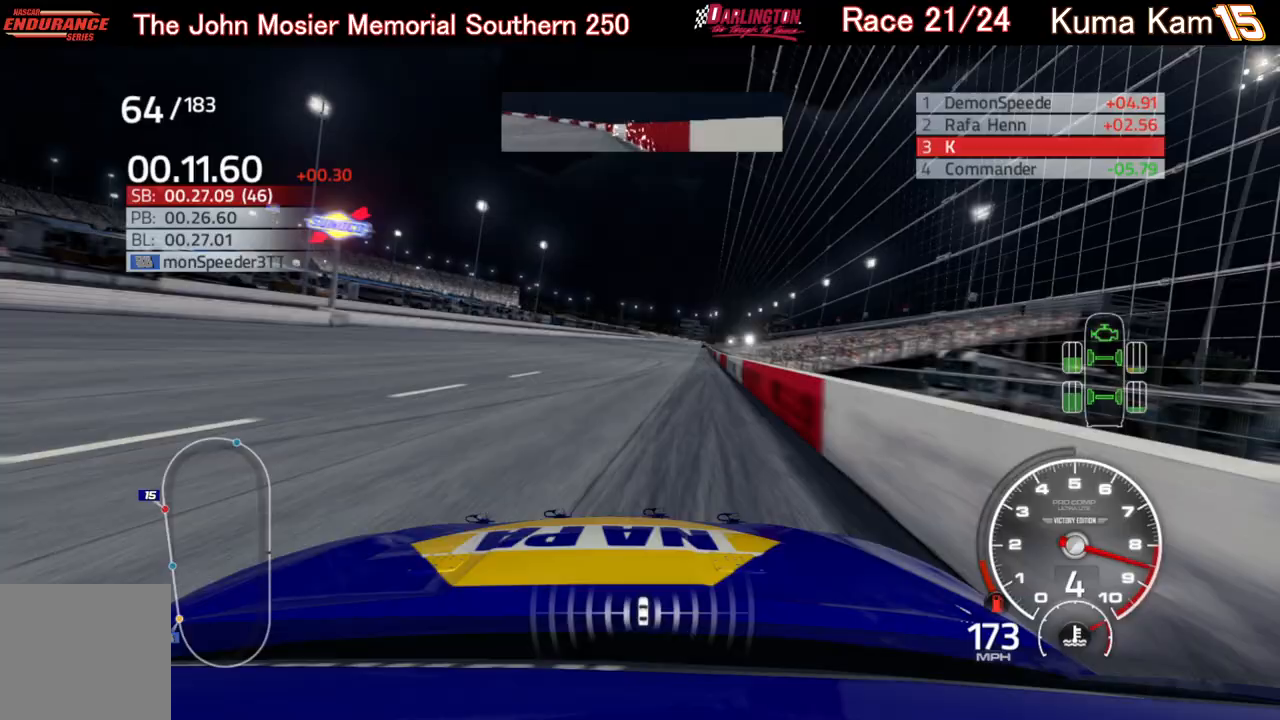
{"buttons": ["R2"], "left_stick": "up-right", "right_stick": "center", "events": [[100, "left_stick", "center"], [283, "left_stick", "up-right"]]}
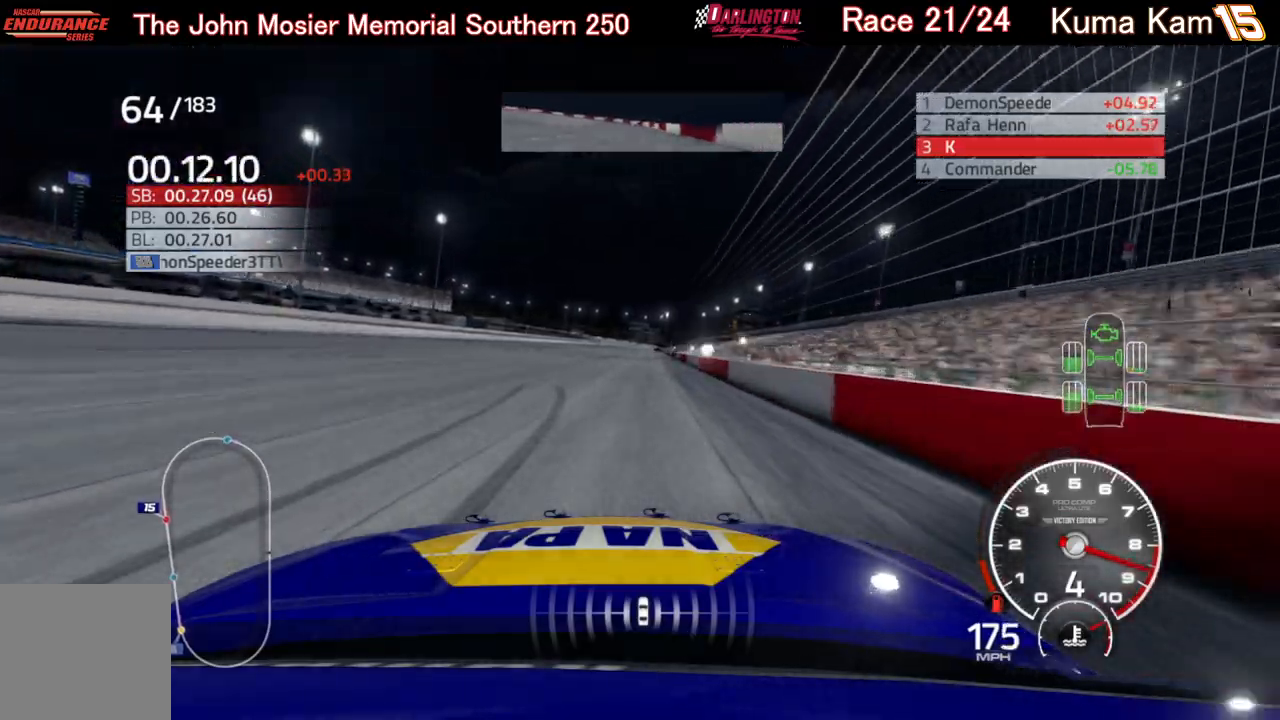
{"buttons": ["R2"], "left_stick": "up-right", "right_stick": "center", "events": [[17, "left_stick", "center"], [167, "left_stick", "right"], [367, "left_stick", "center"], [500, "left_stick", "up-right"]]}
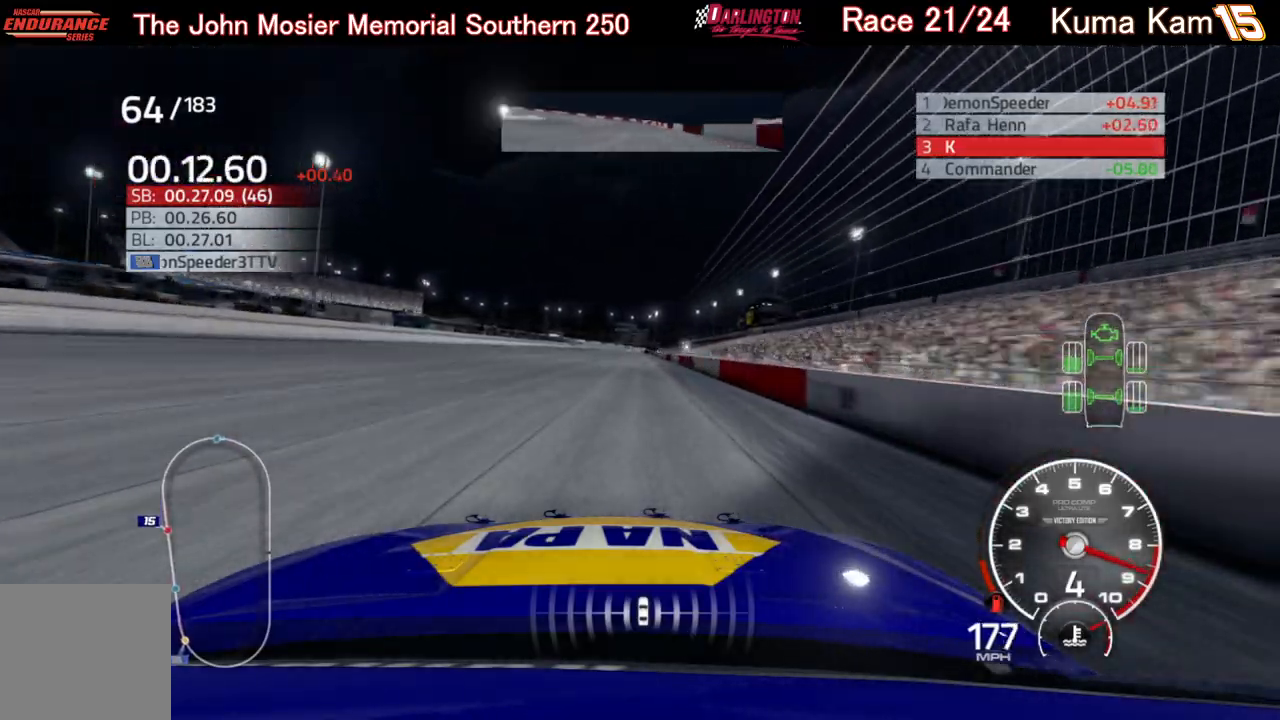
{"buttons": ["R2"], "left_stick": "center", "right_stick": "center", "events": [[200, "left_stick", "center"]]}
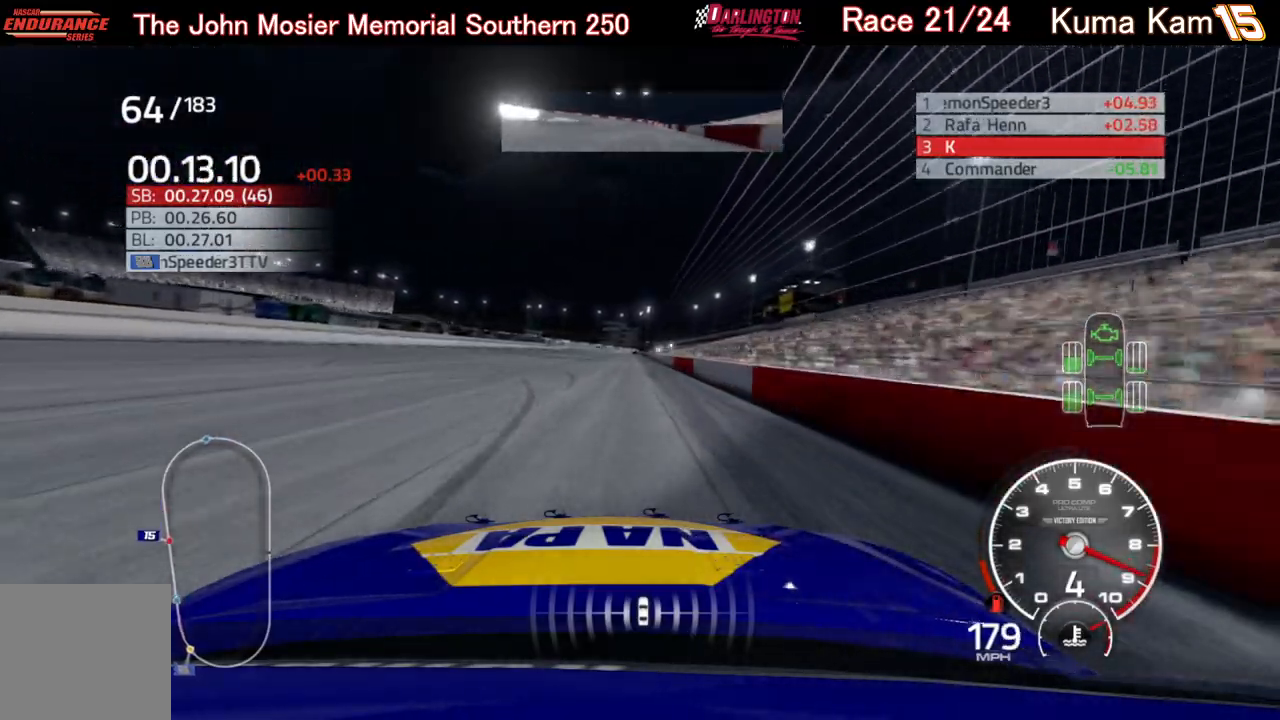
{"buttons": ["R2"], "left_stick": "center", "right_stick": "center", "events": [[67, "left_stick", "up-right"], [183, "left_stick", "center"]]}
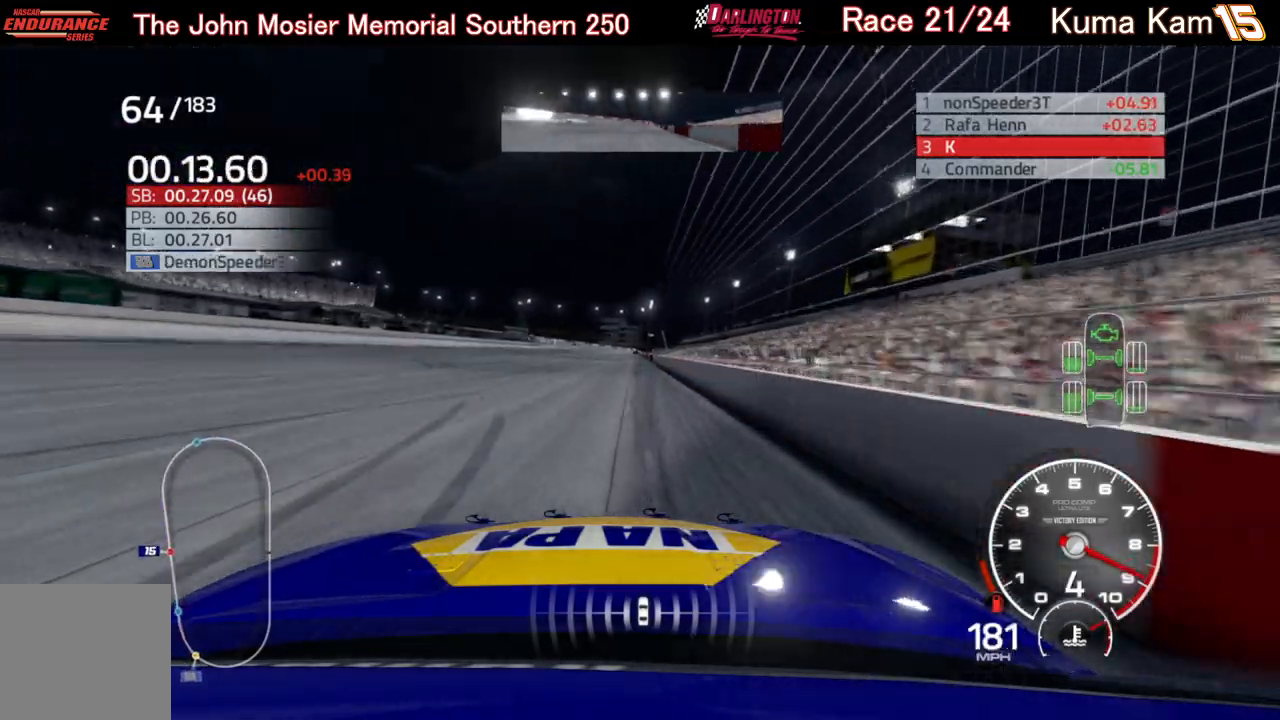
{"buttons": ["R2"], "left_stick": "center", "right_stick": "center", "events": [[67, "left_stick", "left"], [117, "left_stick", "center"]]}
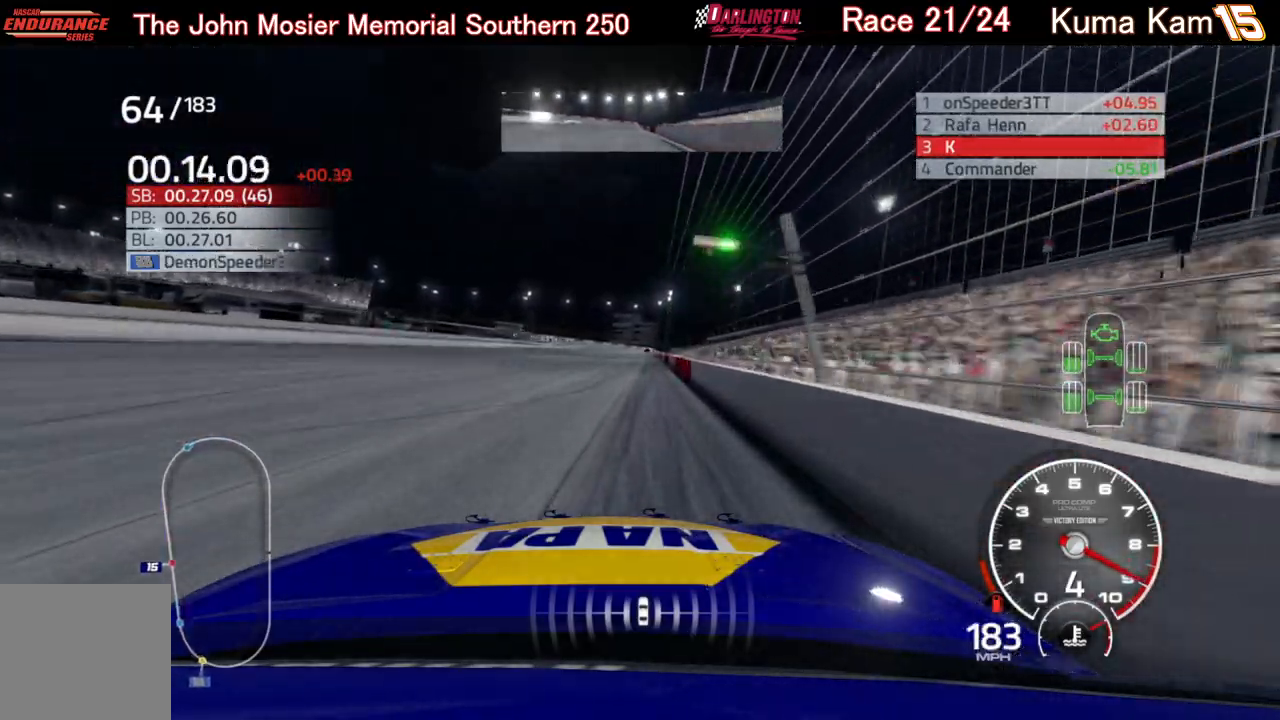
{"buttons": ["R2"], "left_stick": "center", "right_stick": "center", "events": [[50, "left_stick", "right"], [150, "left_stick", "center"], [350, "left_stick", "right"], [483, "left_stick", "center"]]}